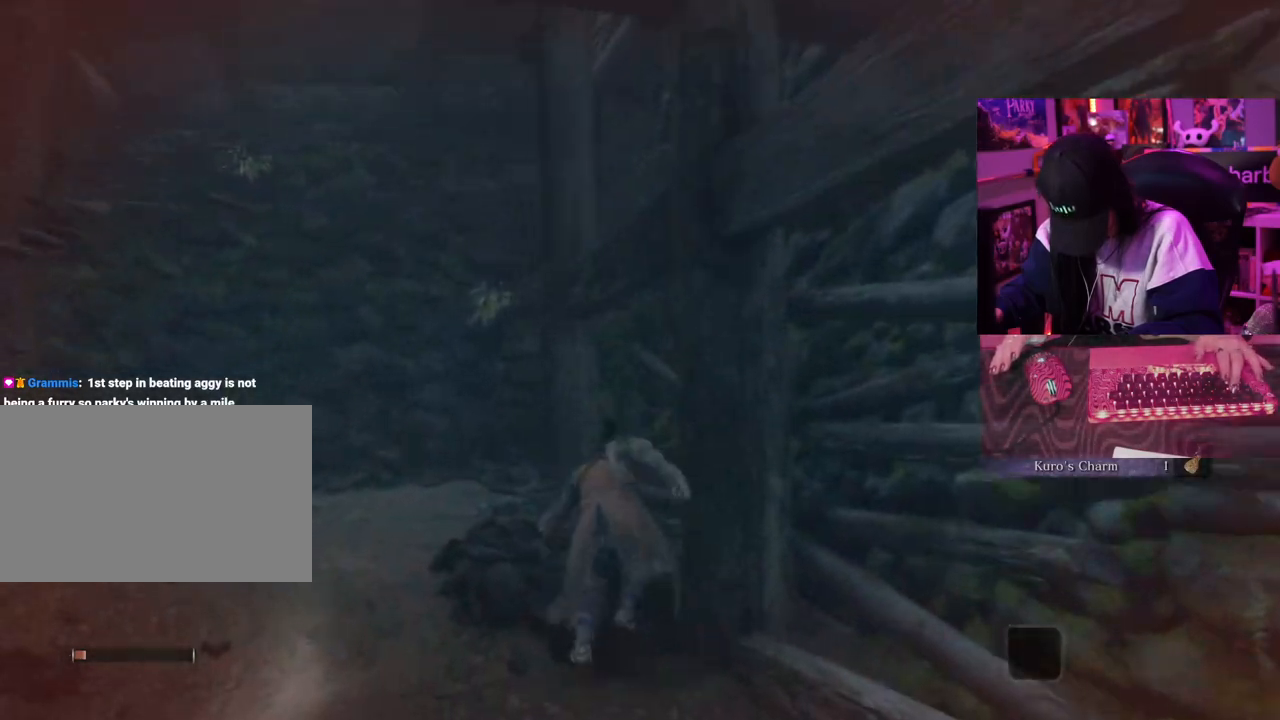
Gameplay with keyboard and mouse; each line is a JSON object with the keys and mouse buttons held at the frame after it. "events" lists presses ("down") and releases ("up") of "1", "2", "3", "4", "5", "a", "alt", "c", "caps_lock", "ctrl", "d", "e", "f", "g", "q", "r", "s", "shift", "space", "t", "tab", "v", "w", "x", "z", "mouse_left", "mouse_wheel" and "mouse_right" between this image and that frame as [ms after this image, input, new state], when the widget could be followed in between. "mouse_left", "mouse_wheel", "mouse_right" = the "left", "wheel", "right" buttons of the "mouse" list. No other keys are recorded. "wheel" means that the mouse wheel is clicked or scrolled. Not read: mouse_move.
{"keys": ["w"], "mouse": [], "events": []}
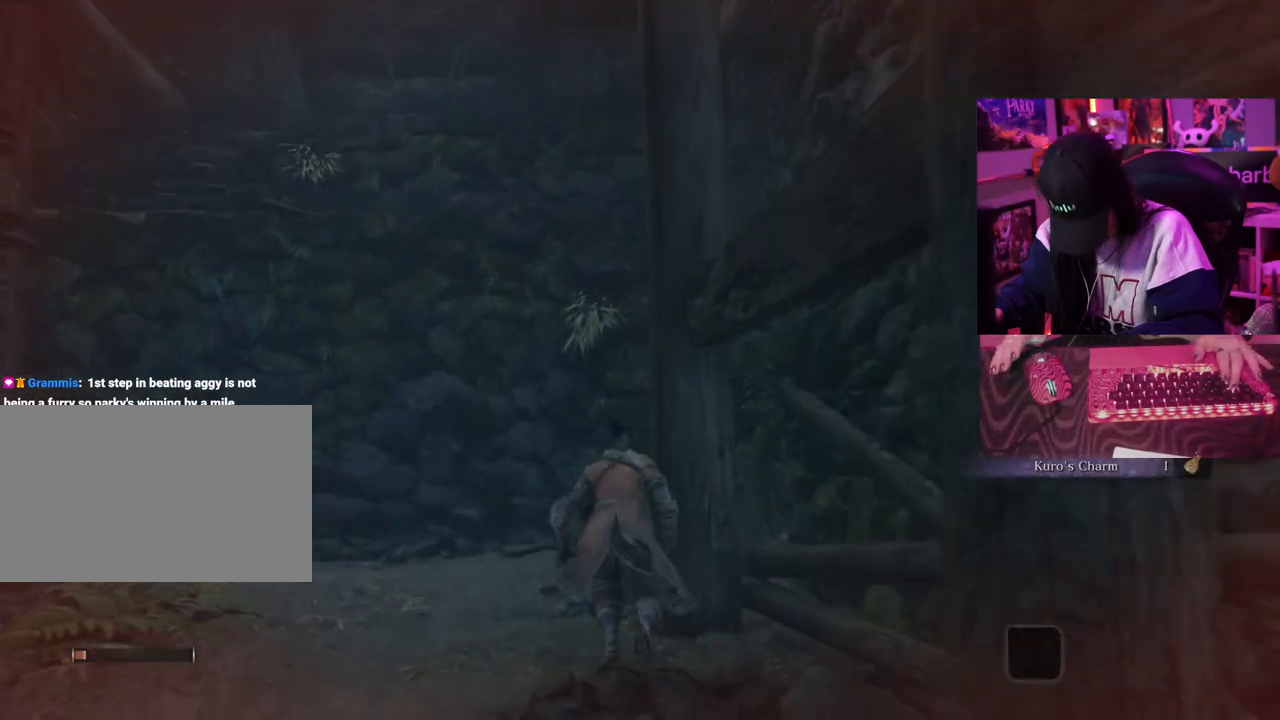
{"keys": ["w"], "mouse": [], "events": []}
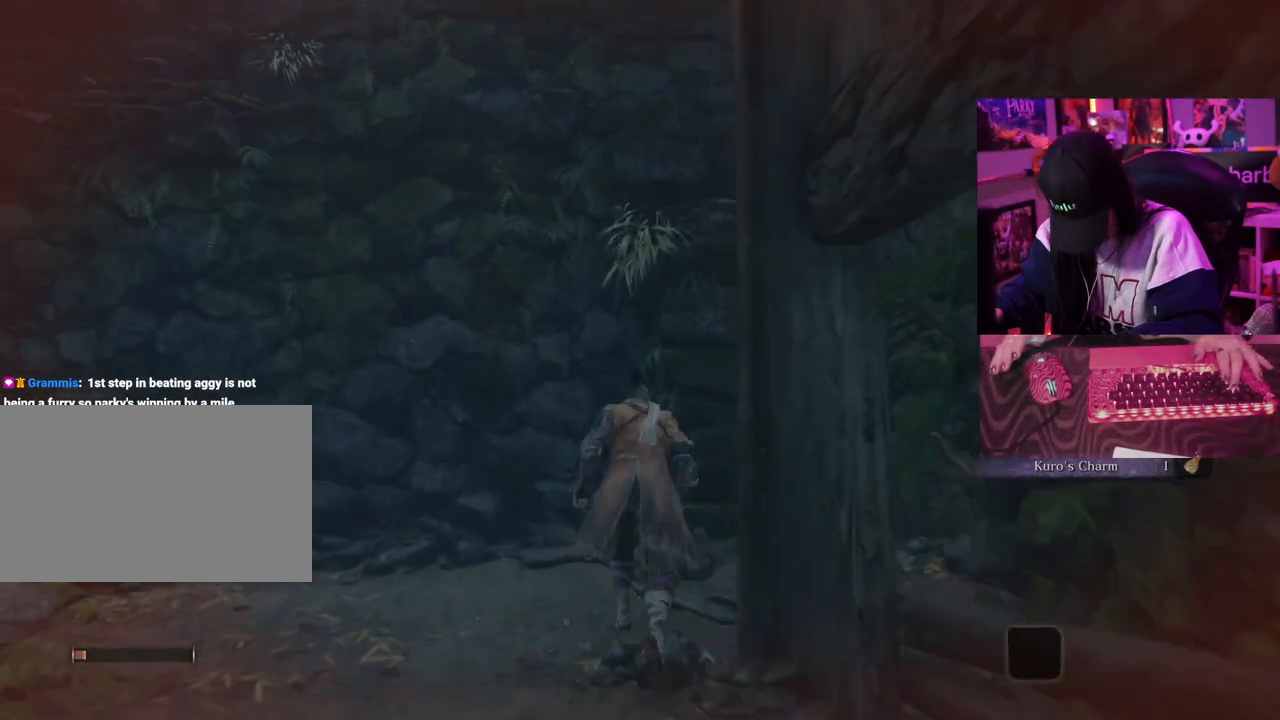
{"keys": ["w"], "mouse": [], "events": []}
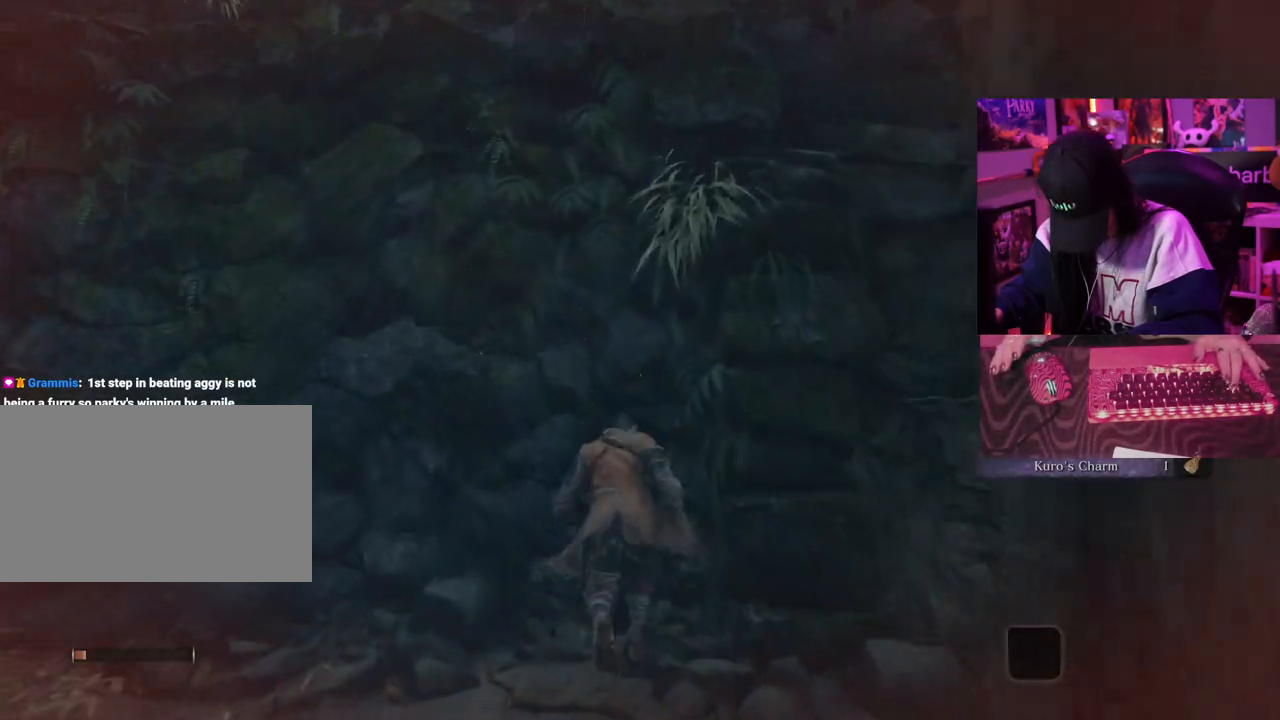
{"keys": ["w"], "mouse": [], "events": []}
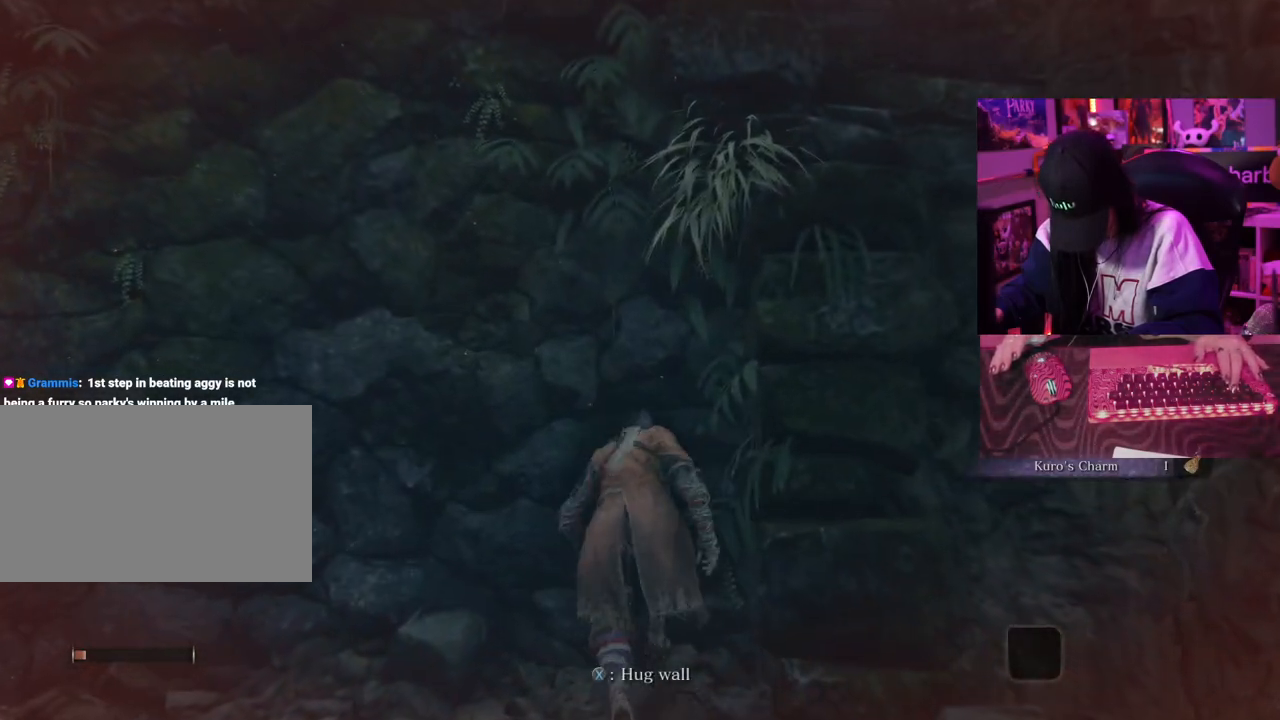
{"keys": ["w"], "mouse": [], "events": [[333, "space", "down"], [433, "space", "up"]]}
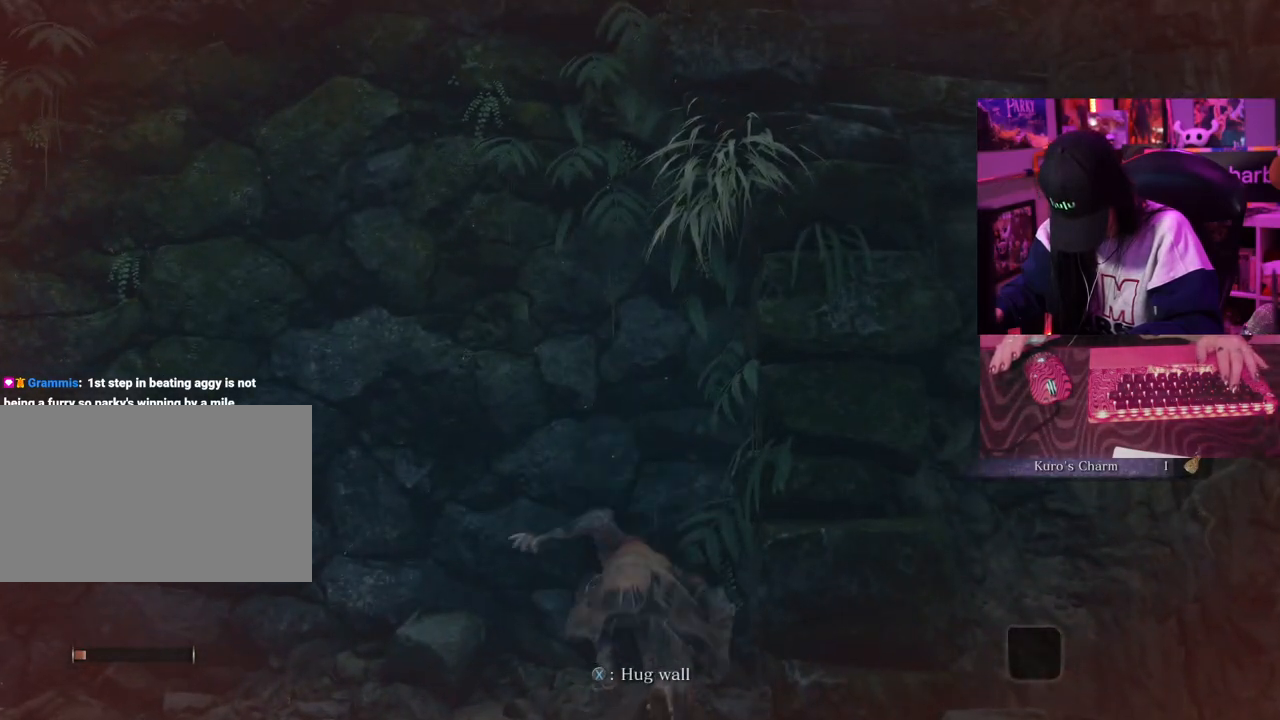
{"keys": ["w"], "mouse": [], "events": [[250, "space", "down"], [350, "space", "up"]]}
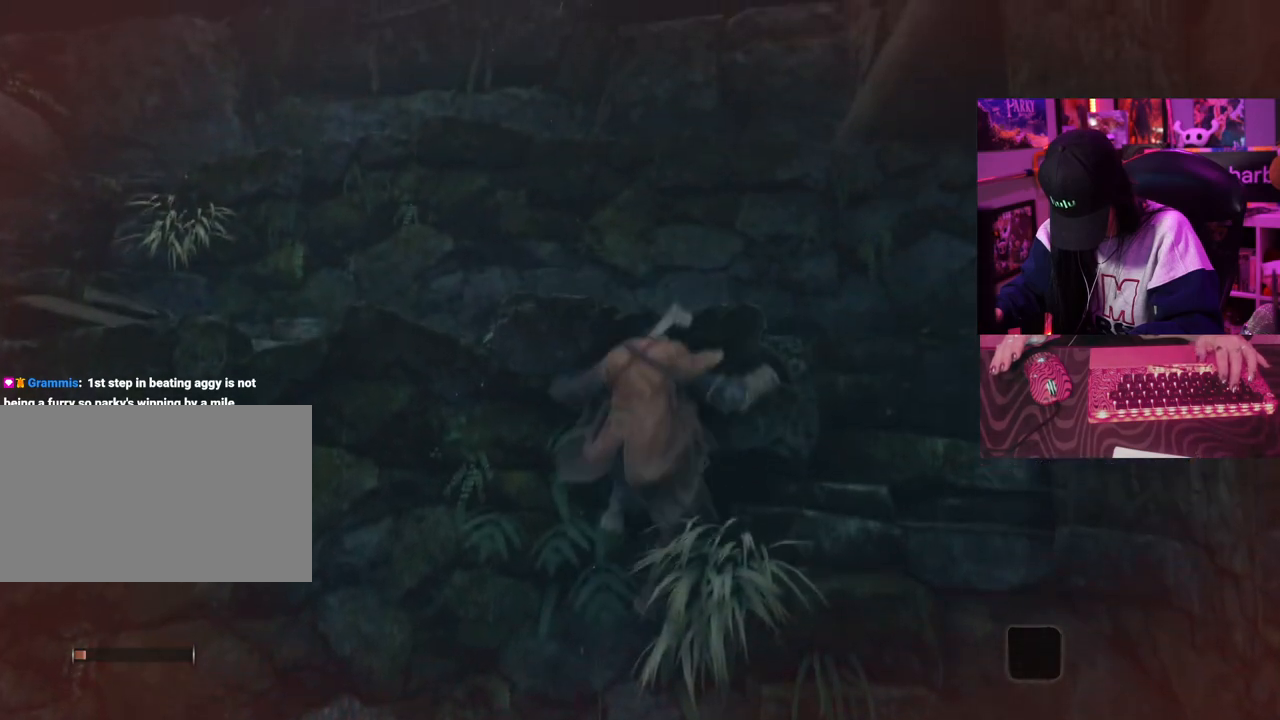
{"keys": [], "mouse": [], "events": [[267, "w", "up"]]}
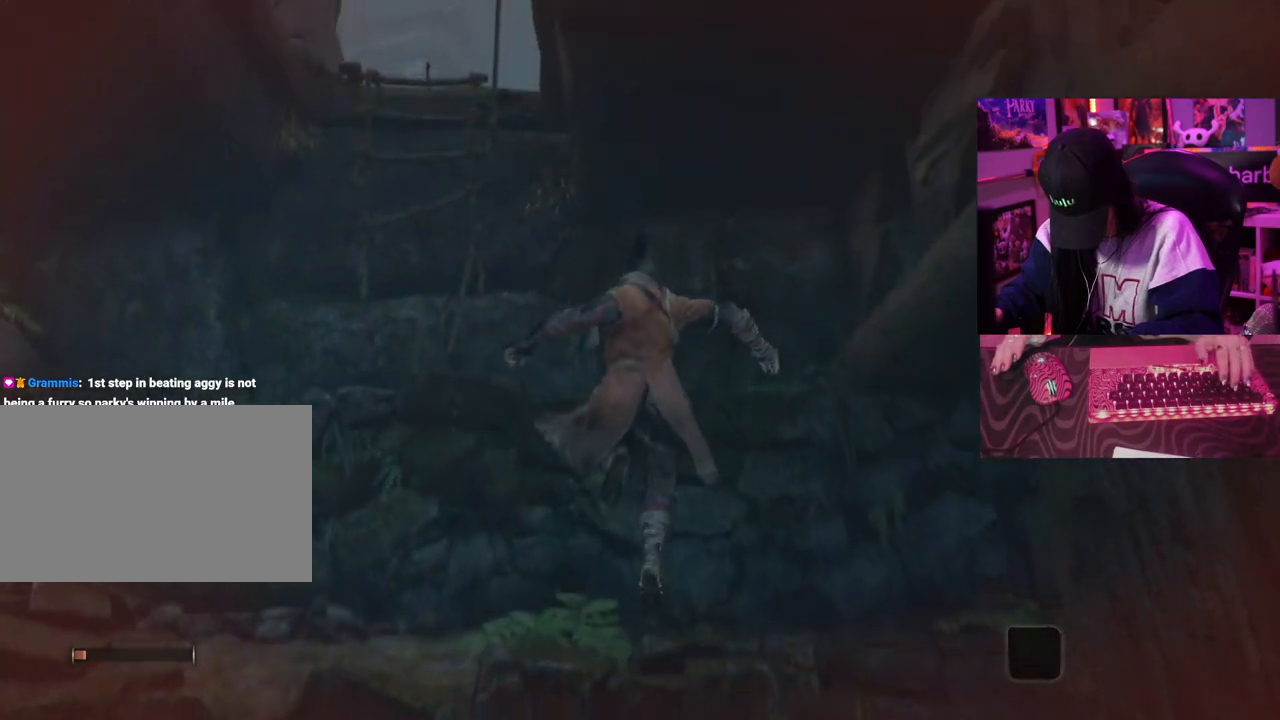
{"keys": [], "mouse": [], "events": []}
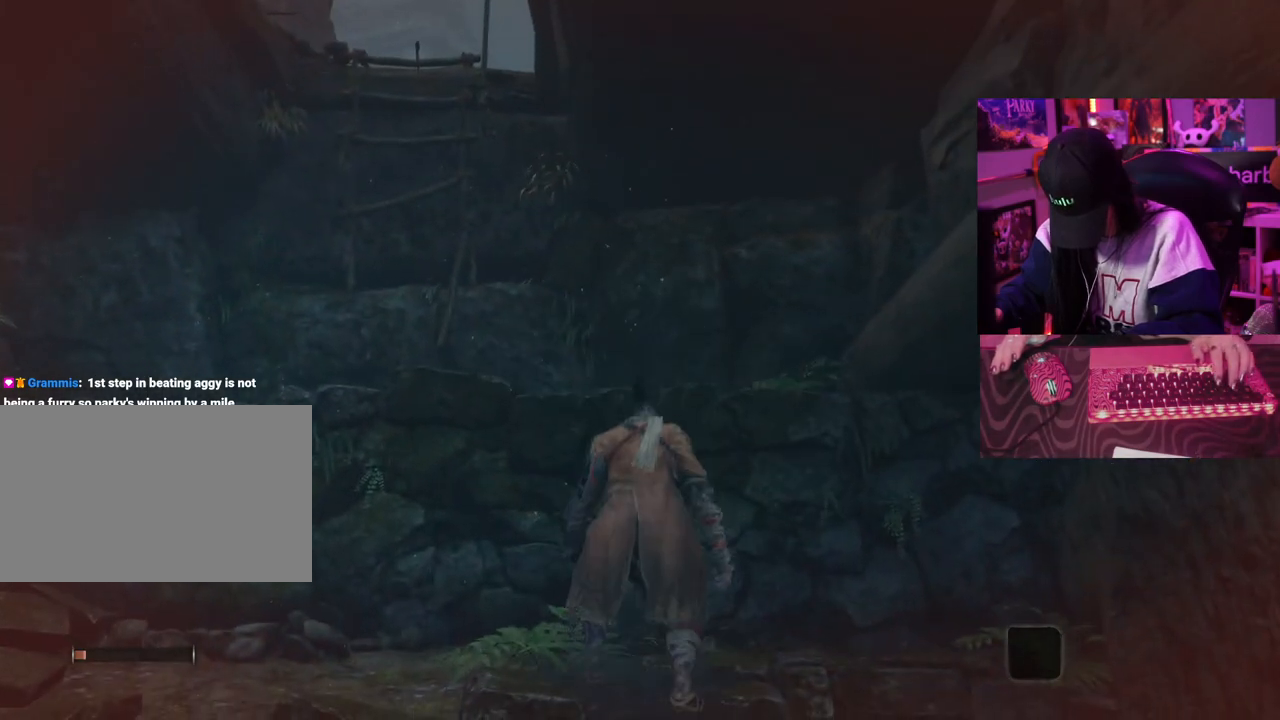
{"keys": [], "mouse": [], "events": []}
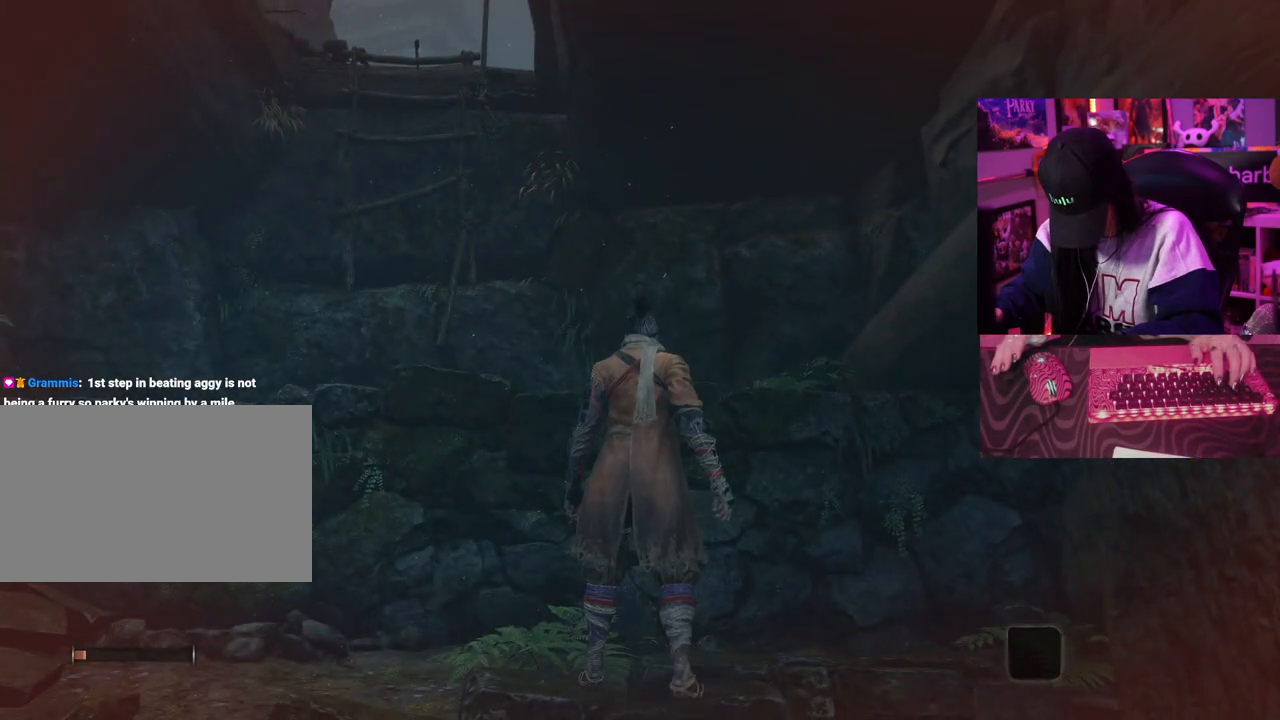
{"keys": ["a", "w"], "mouse": [], "events": [[217, "a", "down"], [217, "w", "down"], [267, "space", "down"], [417, "space", "up"]]}
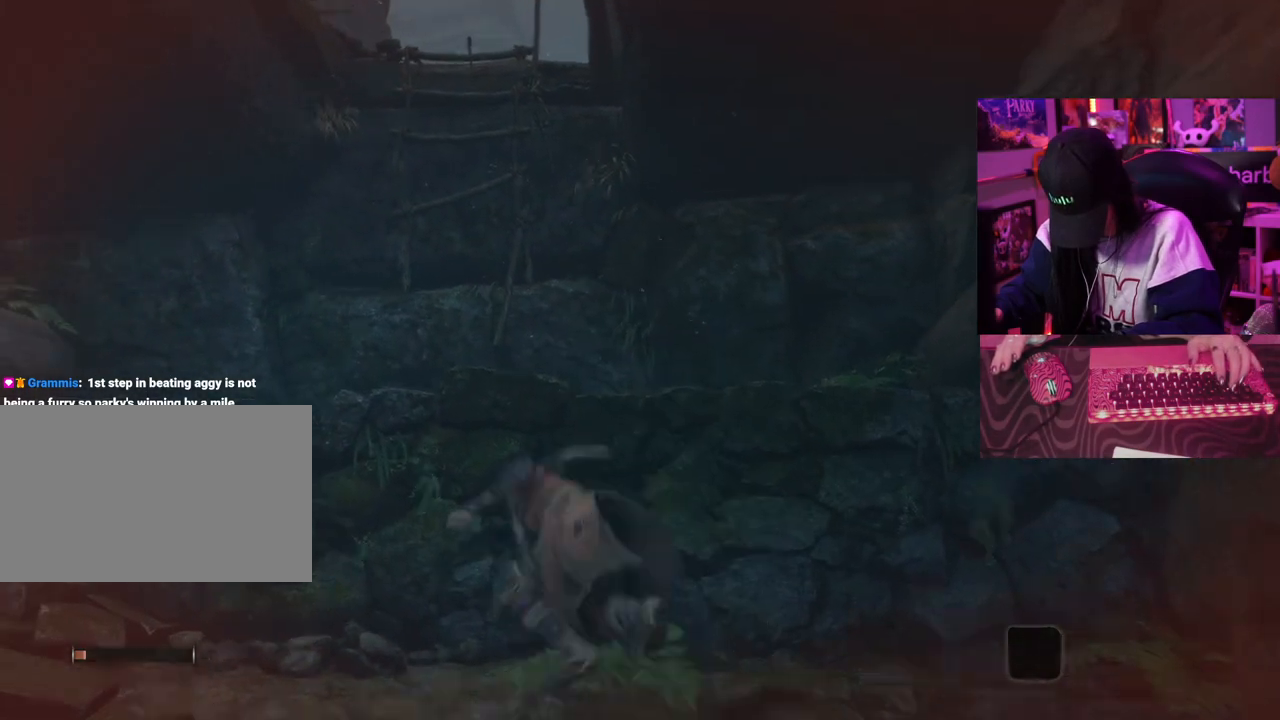
{"keys": [], "mouse": [], "events": [[233, "a", "up"], [283, "w", "up"]]}
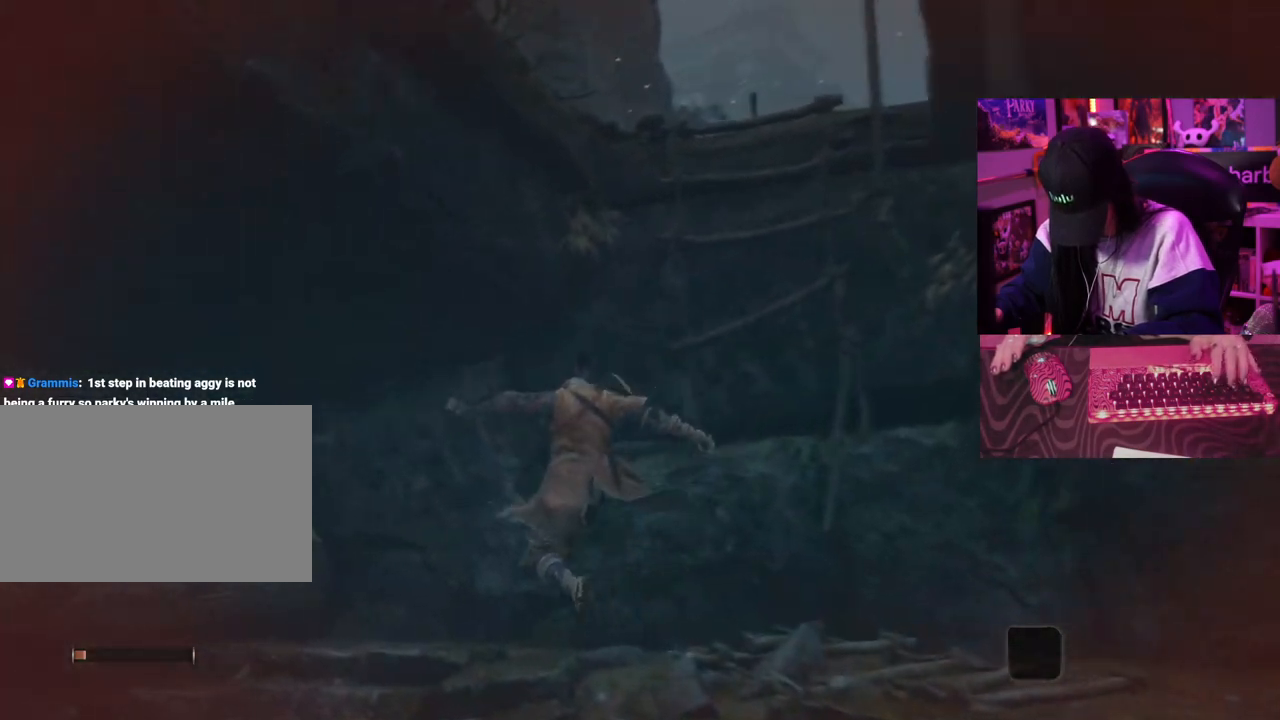
{"keys": [], "mouse": [], "events": []}
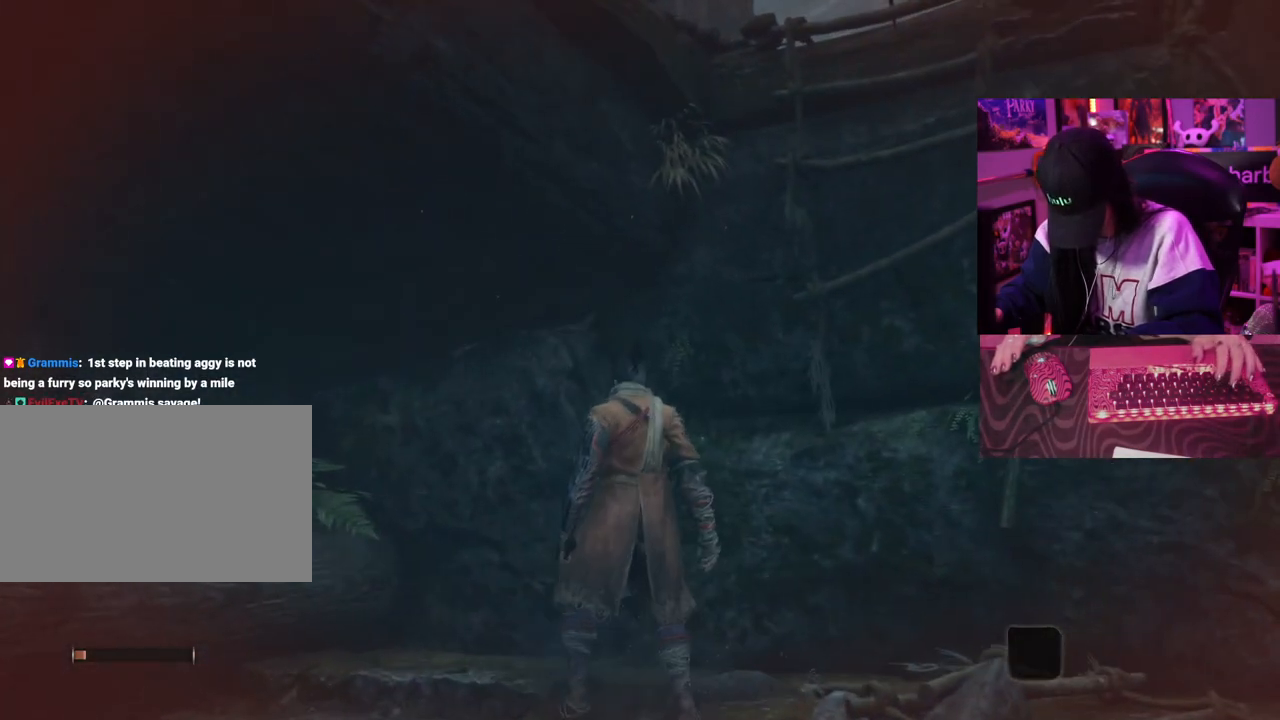
{"keys": ["d", "space", "w"], "mouse": [], "events": [[267, "w", "down"], [317, "d", "down"], [417, "space", "down"]]}
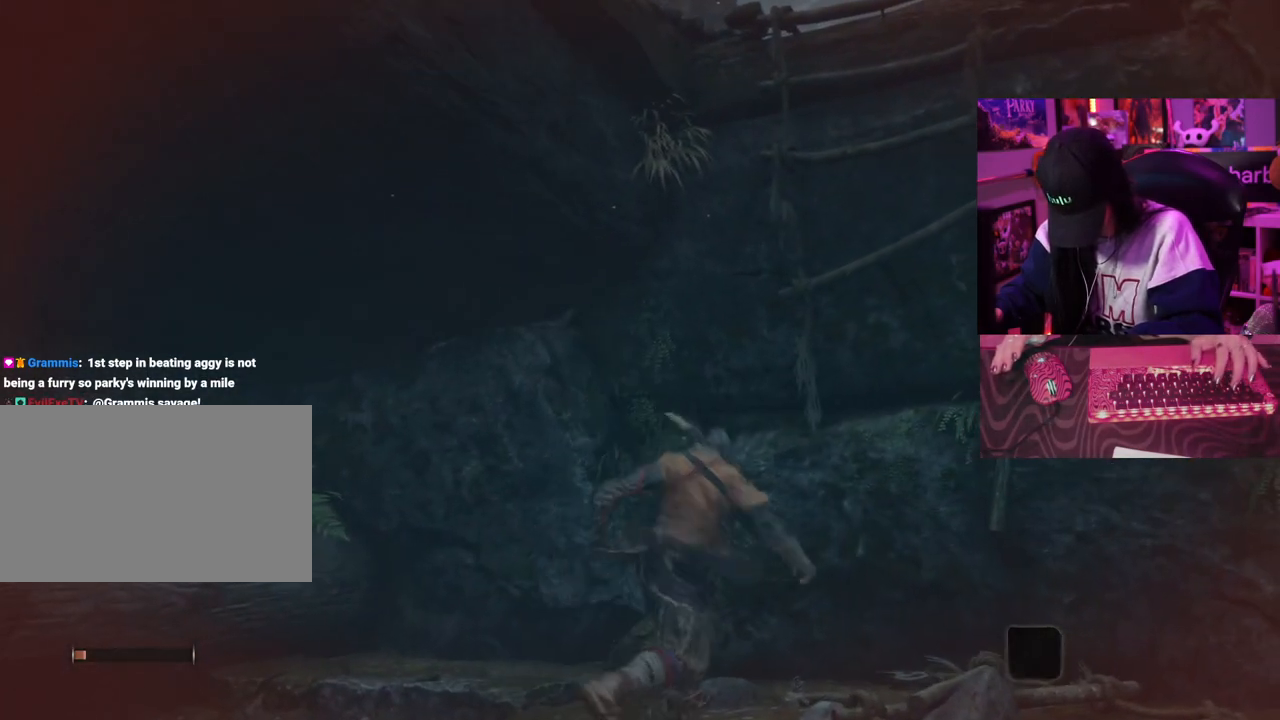
{"keys": ["d", "space", "w"], "mouse": [], "events": [[50, "space", "up"], [467, "space", "down"]]}
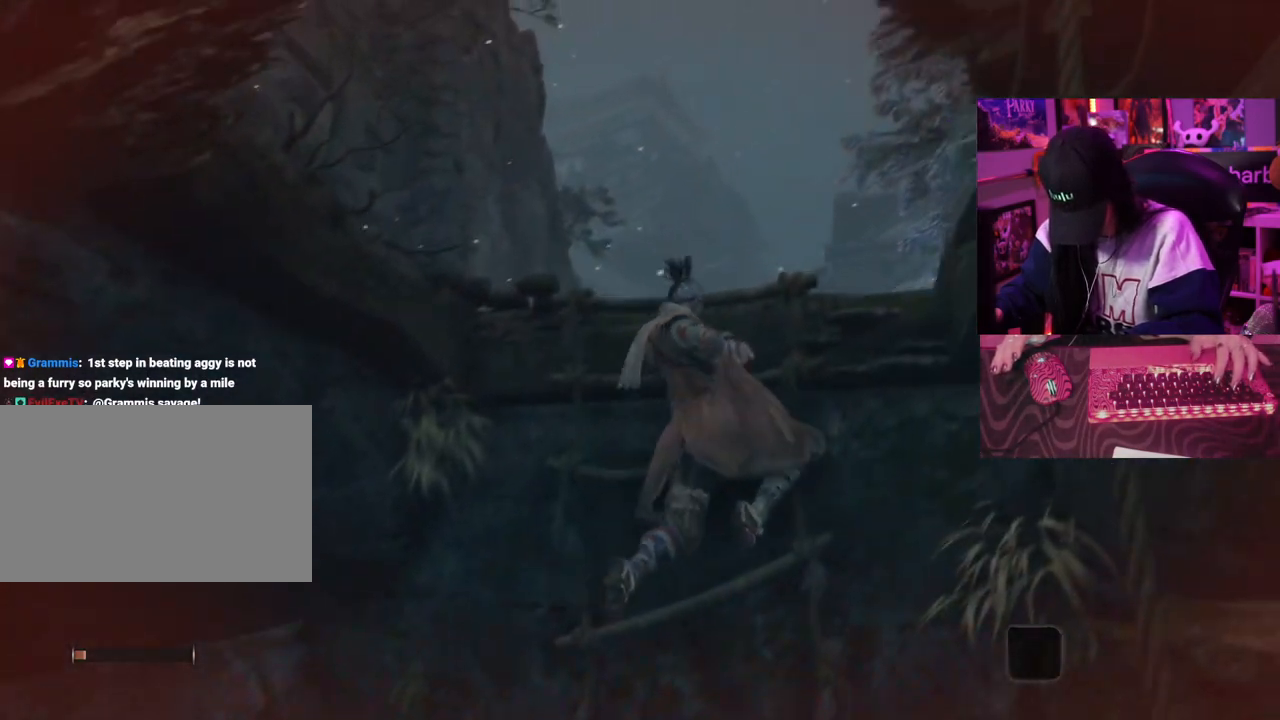
{"keys": ["w"], "mouse": [], "events": [[67, "space", "up"], [117, "d", "up"]]}
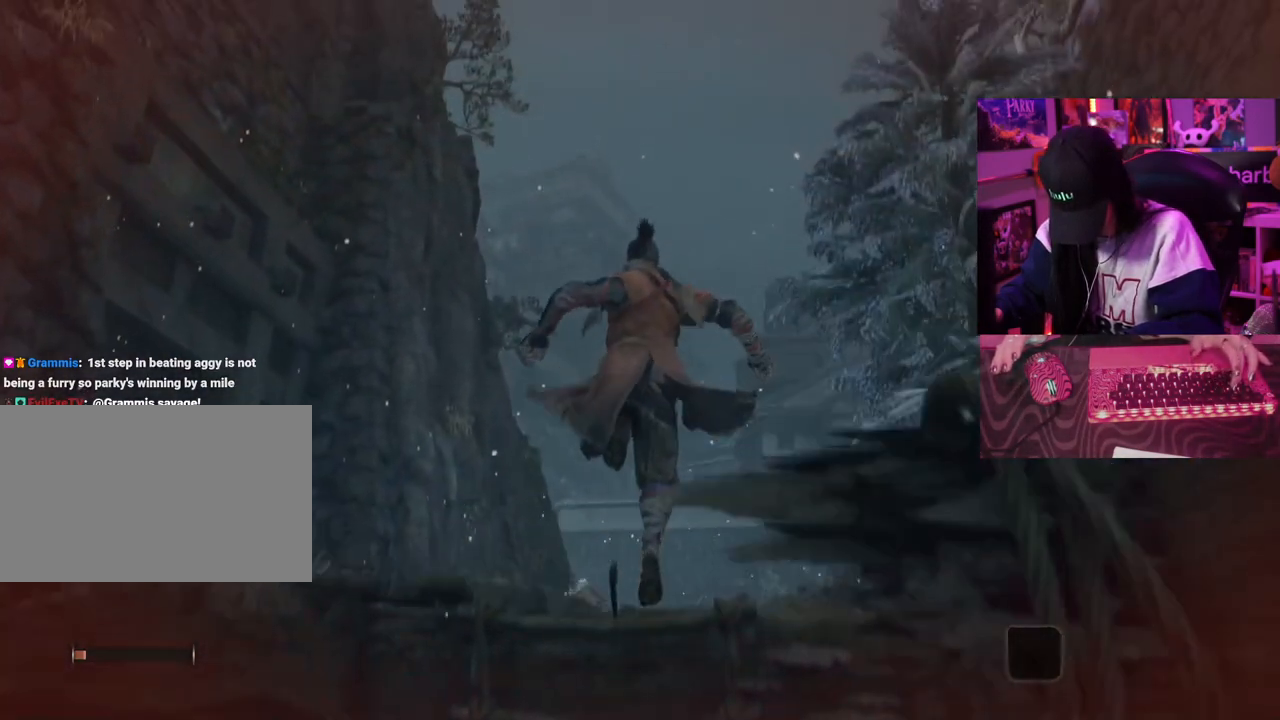
{"keys": [], "mouse": [], "events": [[367, "w", "up"]]}
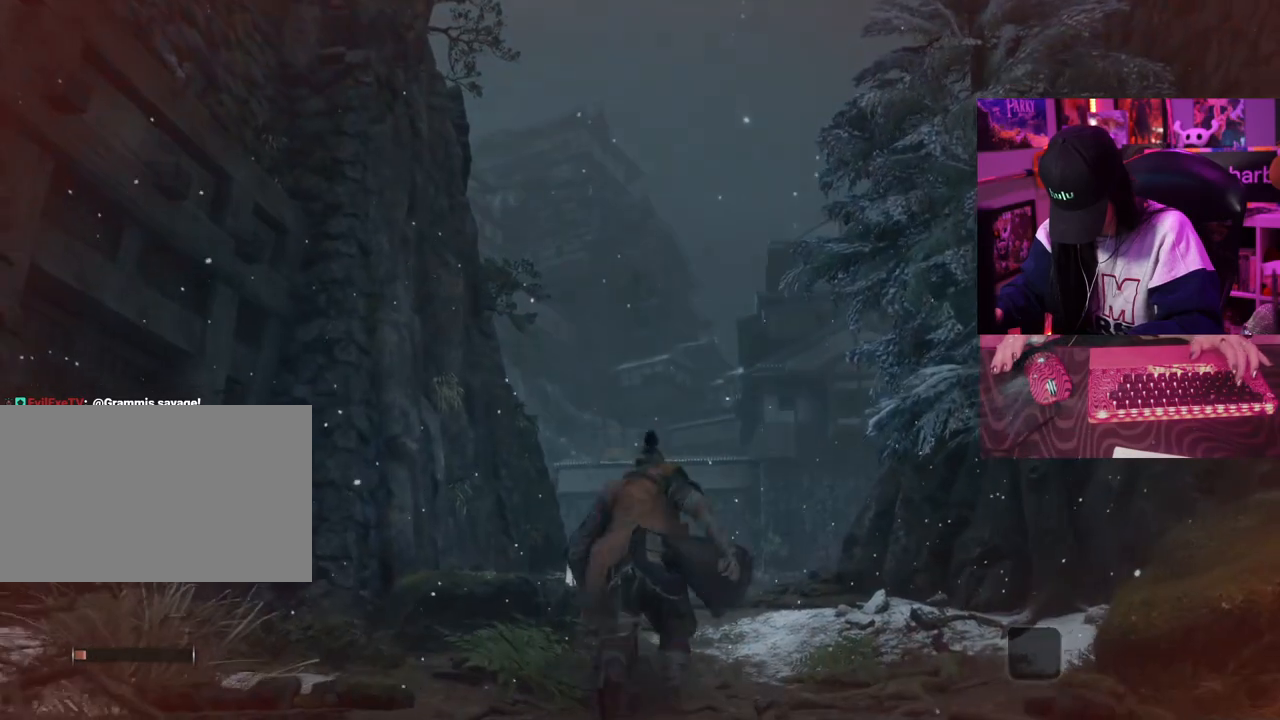
{"keys": [], "mouse": [], "events": []}
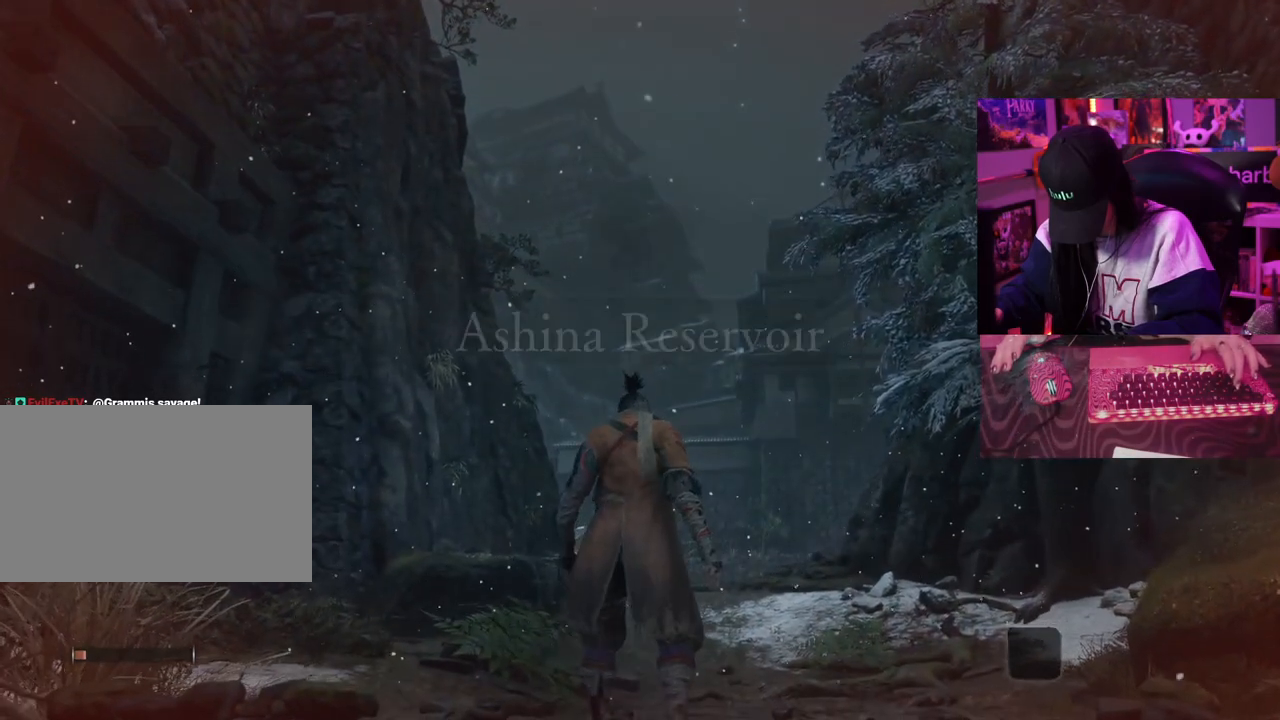
{"keys": [], "mouse": [], "events": []}
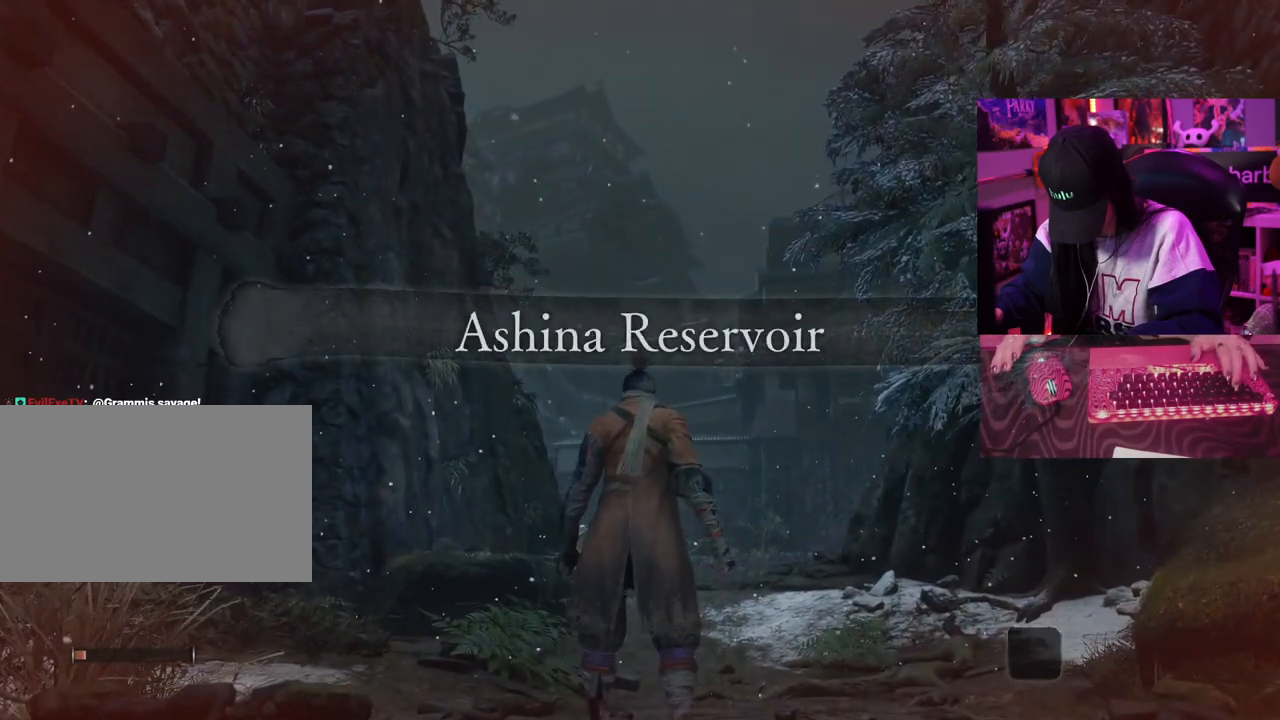
{"keys": [], "mouse": [], "events": []}
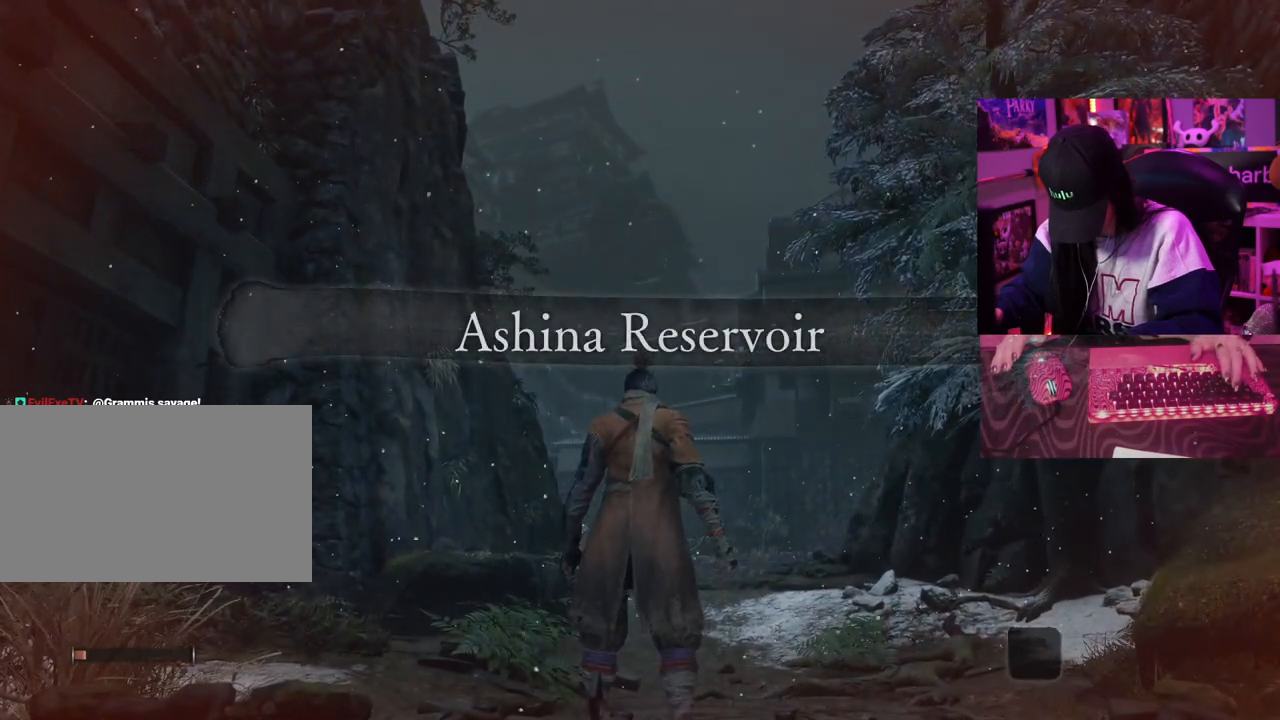
{"keys": [], "mouse": [], "events": []}
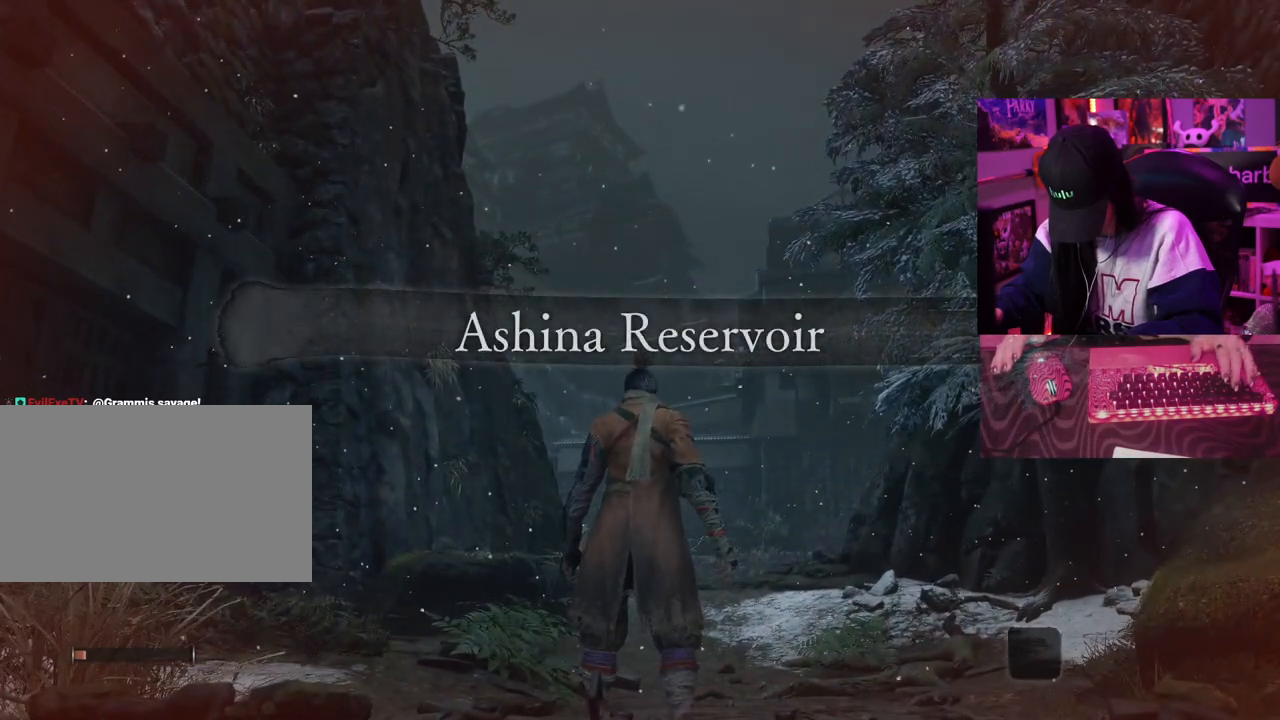
{"keys": [], "mouse": [], "events": []}
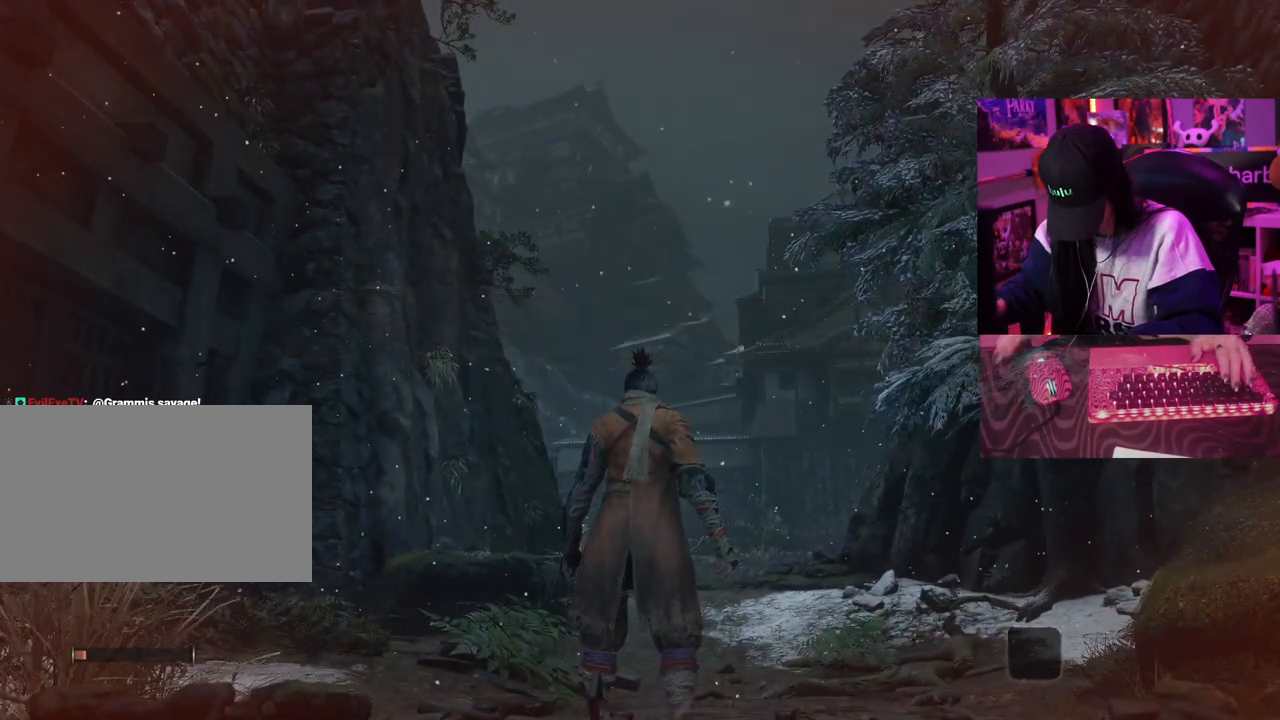
{"keys": [], "mouse": [], "events": []}
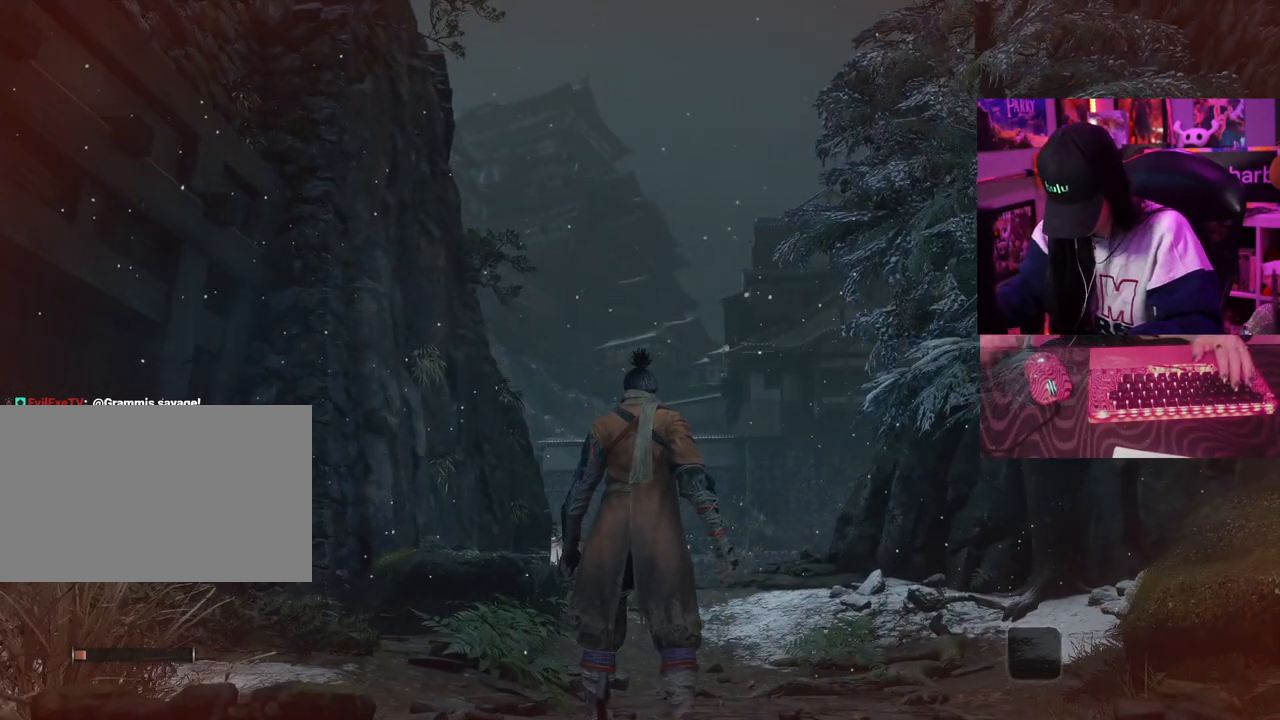
{"keys": [], "mouse": [], "events": []}